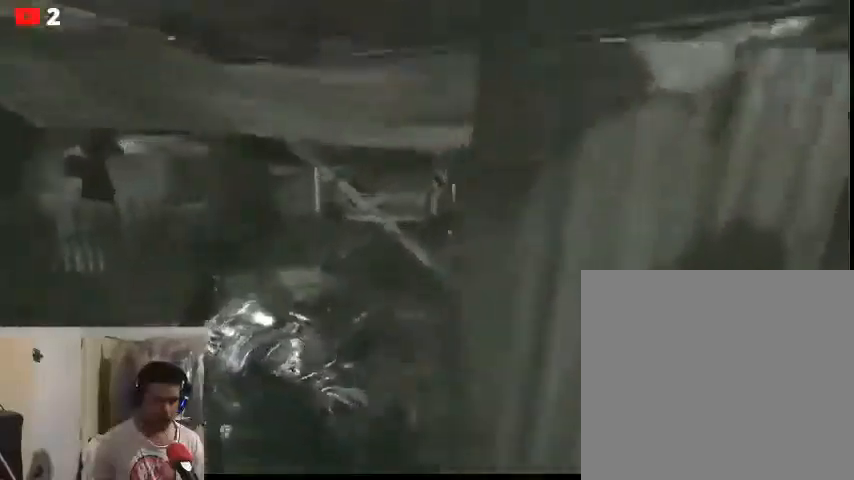
Gameplay with a controller (Xbox layout); each line is a JSON object with the inputs held at the frame after it. "events" lists button and stick changes between this image and that frame as [ms after this image, input, new state], when the widget could be followed in between.
{"buttons": [], "left_stick": "up-left", "right_stick": "right"}
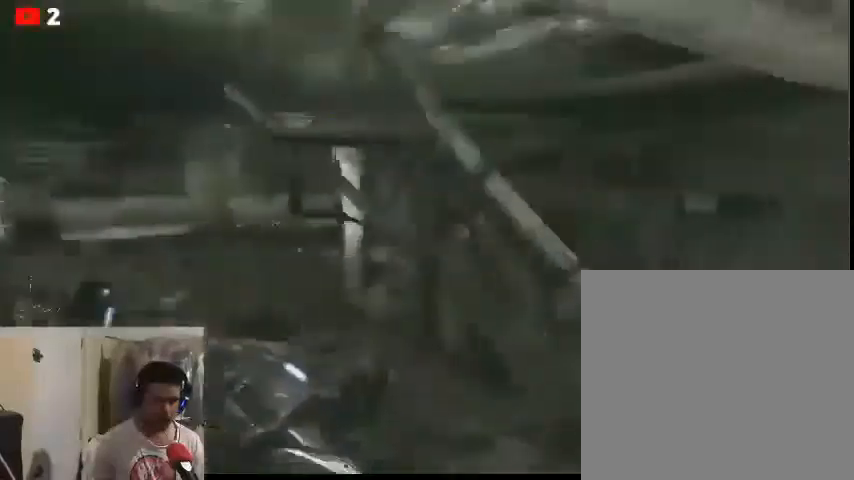
{"buttons": [], "left_stick": "up-left", "right_stick": "center", "events": [[33, "right_stick", "center"]]}
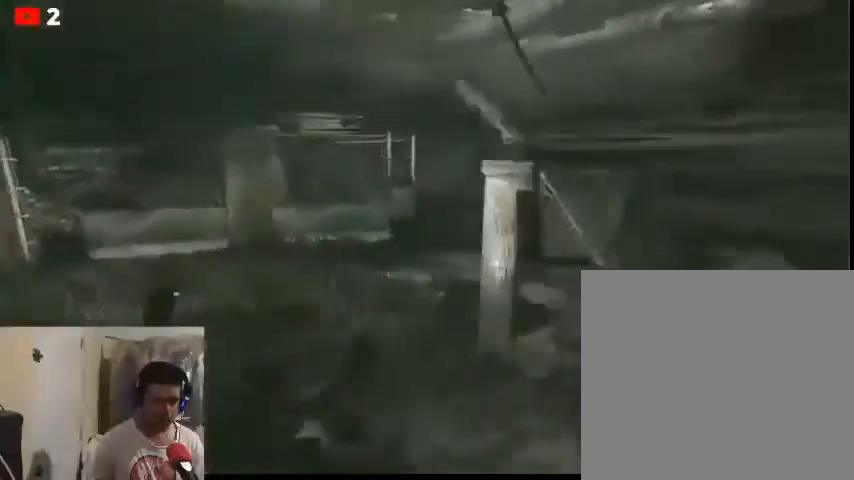
{"buttons": [], "left_stick": "up-left", "right_stick": "center", "events": []}
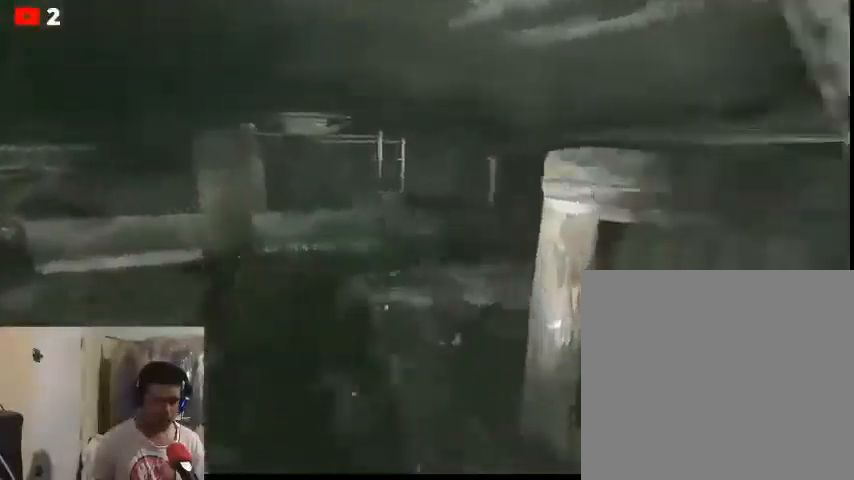
{"buttons": [], "left_stick": "down", "right_stick": "center", "events": [[33, "right_stick", "right"], [233, "right_stick", "center"], [300, "left_stick", "down-left"], [500, "left_stick", "down"]]}
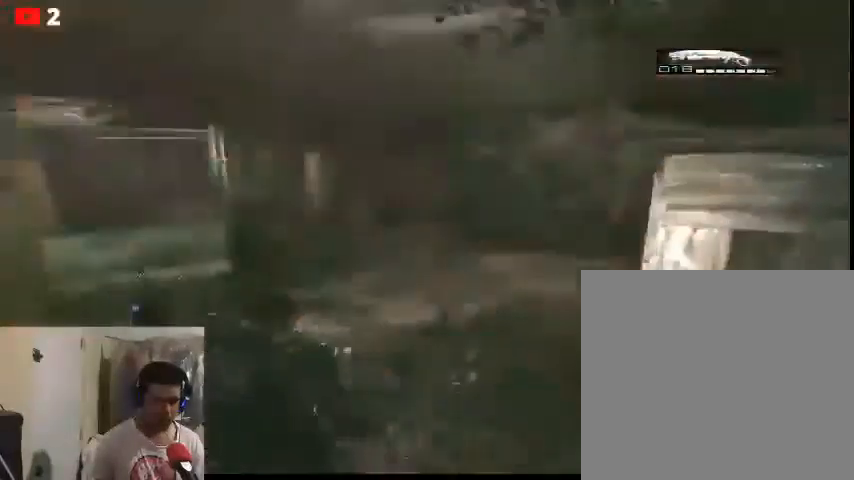
{"buttons": [], "left_stick": "down-right", "right_stick": "up-right", "events": [[133, "left_stick", "down-right"], [333, "right_stick", "up-right"]]}
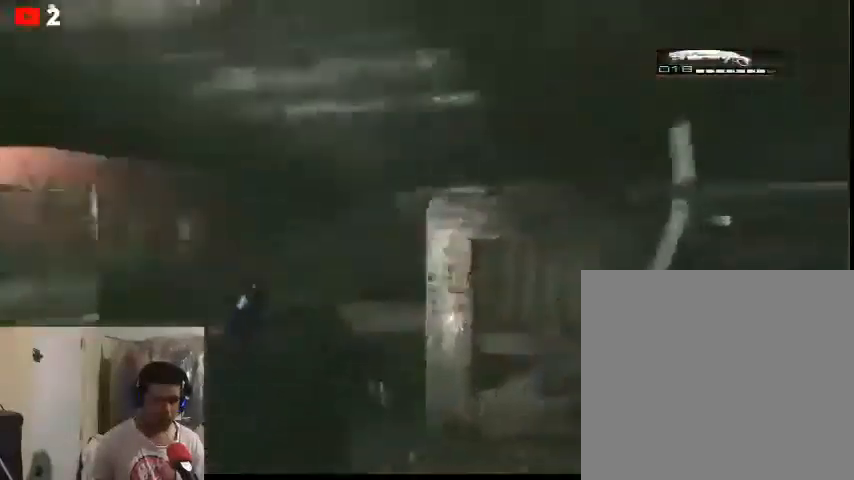
{"buttons": [], "left_stick": "down-right", "right_stick": "up-right", "events": []}
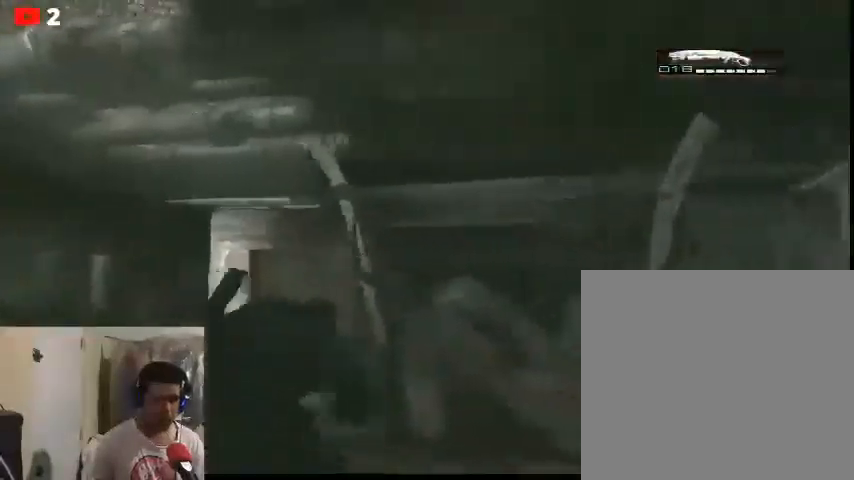
{"buttons": [], "left_stick": "down", "right_stick": "center", "events": [[67, "right_stick", "down-left"], [367, "left_stick", "down"], [433, "right_stick", "center"]]}
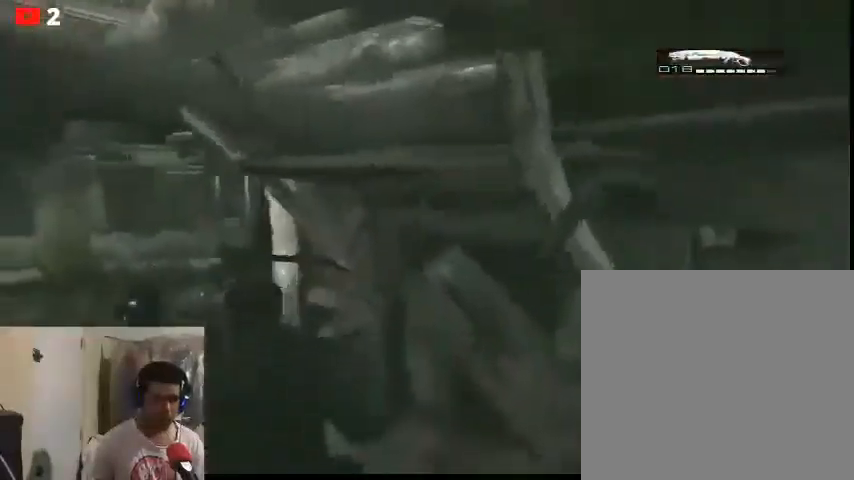
{"buttons": [], "left_stick": "center", "right_stick": "center", "events": [[333, "left_stick", "center"]]}
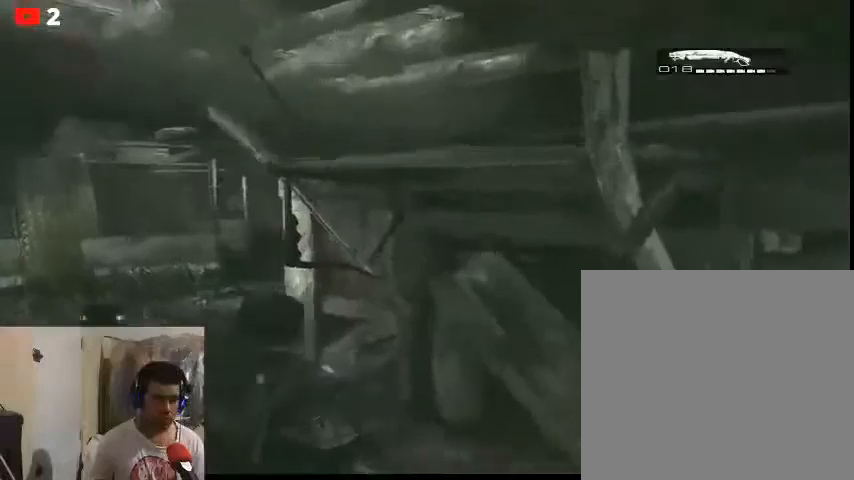
{"buttons": [], "left_stick": "center", "right_stick": "center", "events": [[33, "right_stick", "left"], [300, "right_stick", "center"]]}
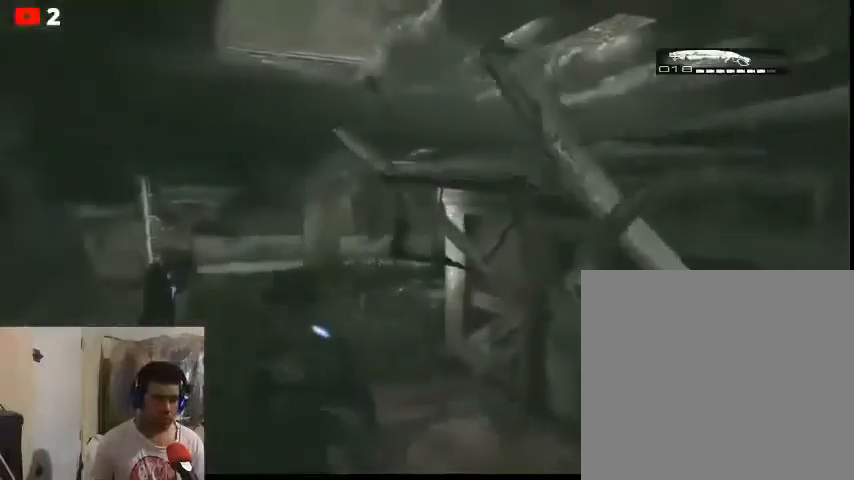
{"buttons": [], "left_stick": "center", "right_stick": "up-right", "events": [[400, "right_stick", "up-right"]]}
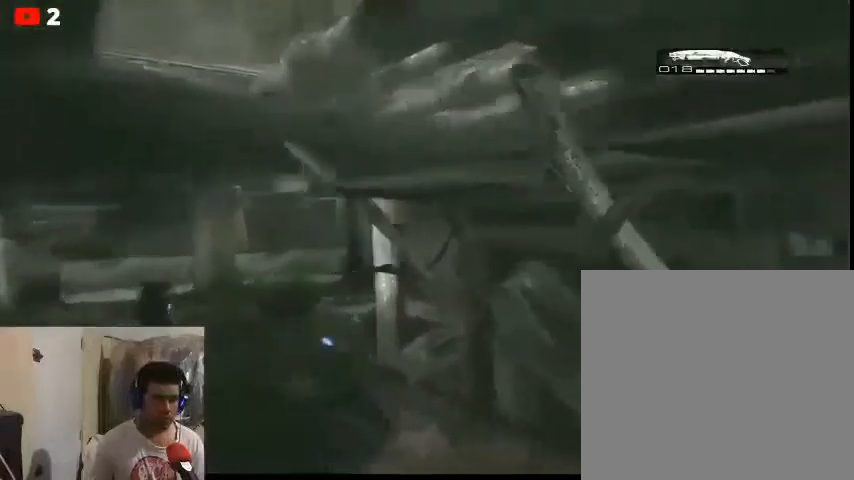
{"buttons": [], "left_stick": "center", "right_stick": "up-right", "events": []}
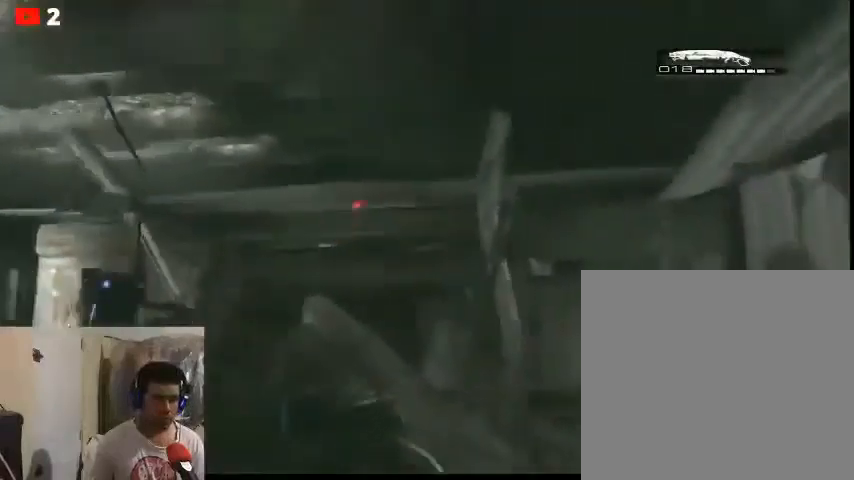
{"buttons": [], "left_stick": "right", "right_stick": "down", "events": [[33, "right_stick", "center"], [133, "left_stick", "up"], [367, "left_stick", "right"], [400, "right_stick", "down"]]}
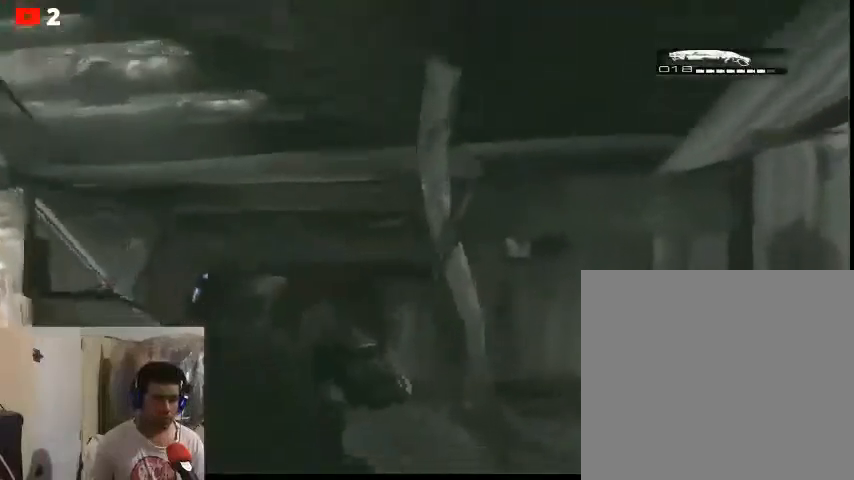
{"buttons": [], "left_stick": "down", "right_stick": "left", "events": [[67, "left_stick", "down-left"], [133, "right_stick", "center"], [333, "right_stick", "left"], [367, "left_stick", "down"]]}
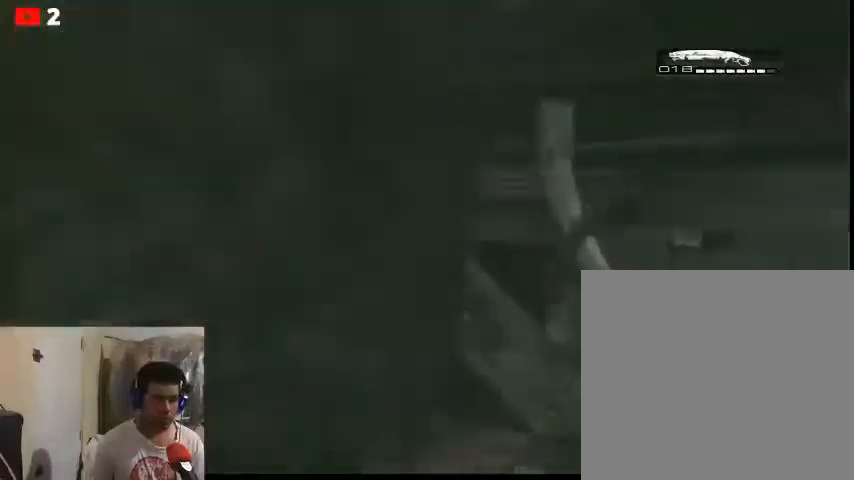
{"buttons": ["L2"], "left_stick": "left", "right_stick": "center", "events": [[67, "left_stick", "down-left"], [167, "right_stick", "center"], [200, "left_stick", "left"], [467, "L2", "down"]]}
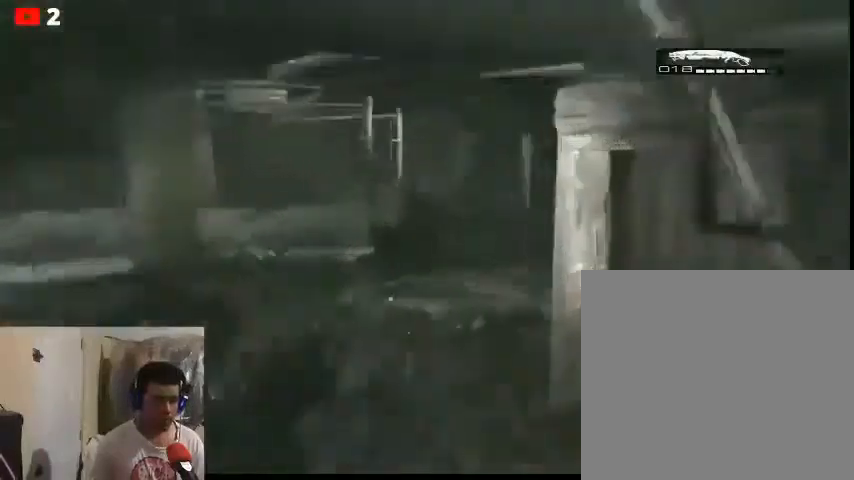
{"buttons": [], "left_stick": "left", "right_stick": "center", "events": [[500, "L2", "up"]]}
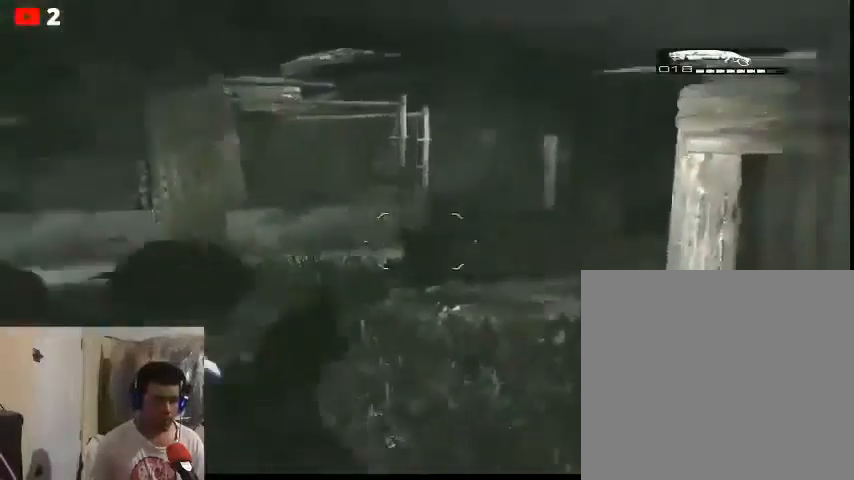
{"buttons": ["L2"], "left_stick": "down-right", "right_stick": "center", "events": [[67, "right_stick", "left"], [133, "left_stick", "down"], [233, "left_stick", "down-right"], [467, "L2", "down"], [467, "right_stick", "center"]]}
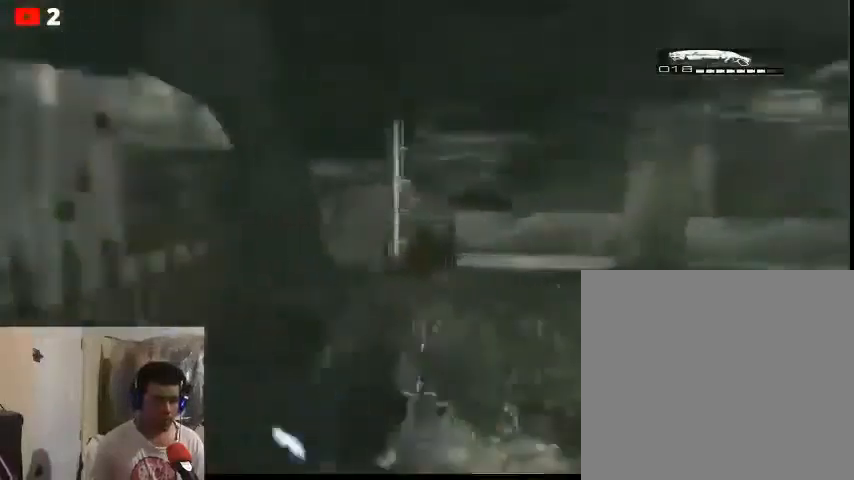
{"buttons": ["L2"], "left_stick": "up", "right_stick": "right", "events": [[167, "left_stick", "right"], [167, "right_stick", "right"], [300, "left_stick", "up"], [333, "right_stick", "center"], [433, "right_stick", "right"]]}
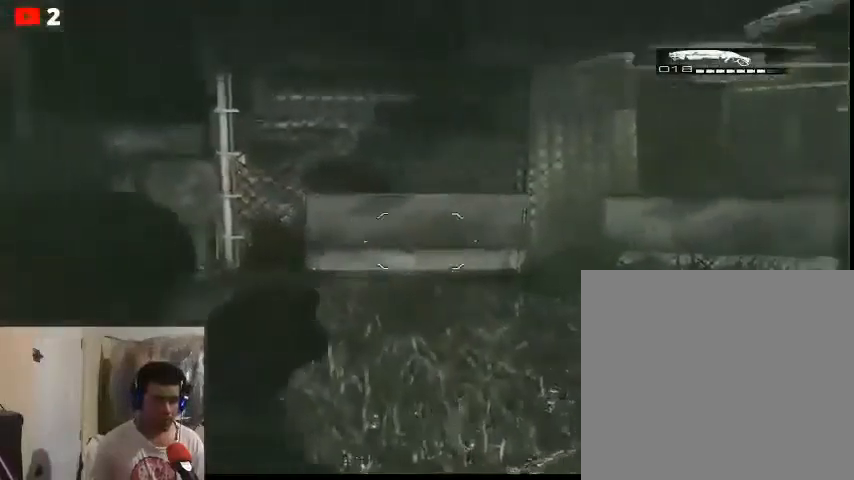
{"buttons": ["L2"], "left_stick": "down-right", "right_stick": "up-right", "events": [[67, "left_stick", "left"], [167, "left_stick", "down-left"], [267, "left_stick", "down"], [300, "right_stick", "up"], [433, "right_stick", "up-right"], [500, "left_stick", "down-right"]]}
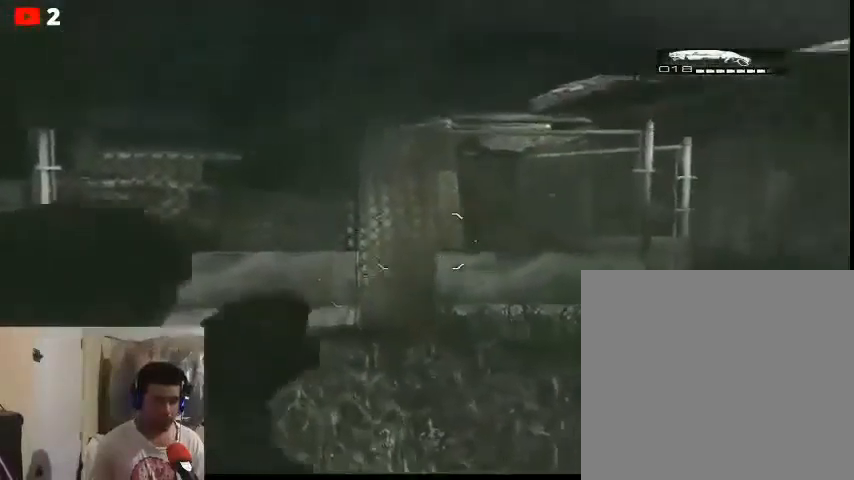
{"buttons": ["L2"], "left_stick": "down-left", "right_stick": "up", "events": [[200, "left_stick", "down-left"], [200, "right_stick", "up"]]}
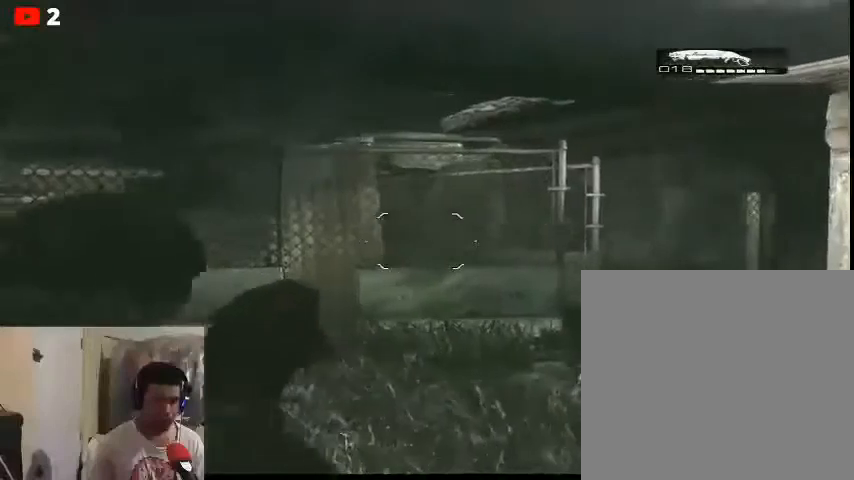
{"buttons": ["L2"], "left_stick": "left", "right_stick": "center", "events": [[133, "left_stick", "left"], [267, "right_stick", "center"], [300, "left_stick", "center"], [500, "left_stick", "left"]]}
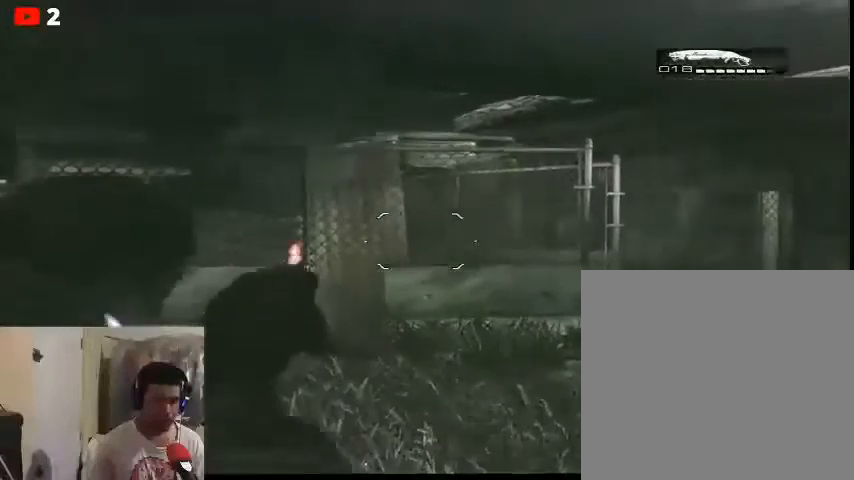
{"buttons": ["L2"], "left_stick": "right", "right_stick": "center", "events": [[133, "left_stick", "center"], [200, "left_stick", "right"]]}
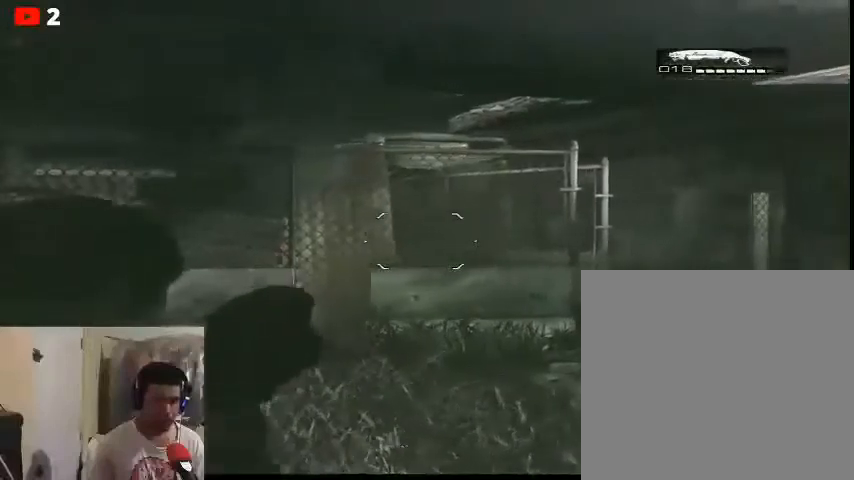
{"buttons": ["L2"], "left_stick": "down-right", "right_stick": "center", "events": [[200, "left_stick", "center"], [267, "left_stick", "down"], [433, "left_stick", "down-right"]]}
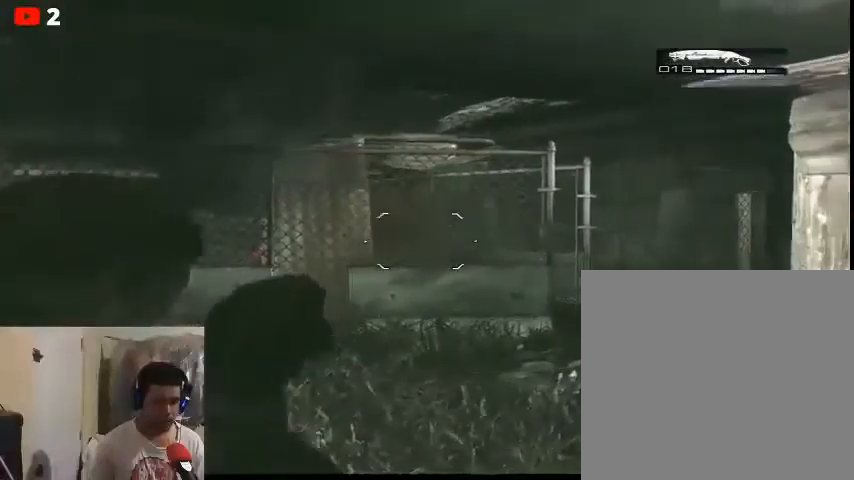
{"buttons": ["L2"], "left_stick": "left", "right_stick": "center", "events": [[233, "left_stick", "down-left"], [367, "left_stick", "left"]]}
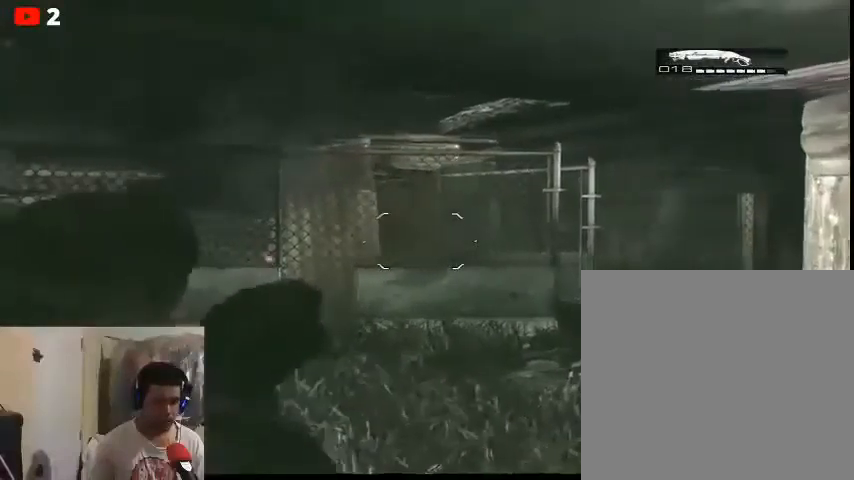
{"buttons": ["L2"], "left_stick": "up-left", "right_stick": "center", "events": [[100, "left_stick", "up"], [367, "left_stick", "up-left"]]}
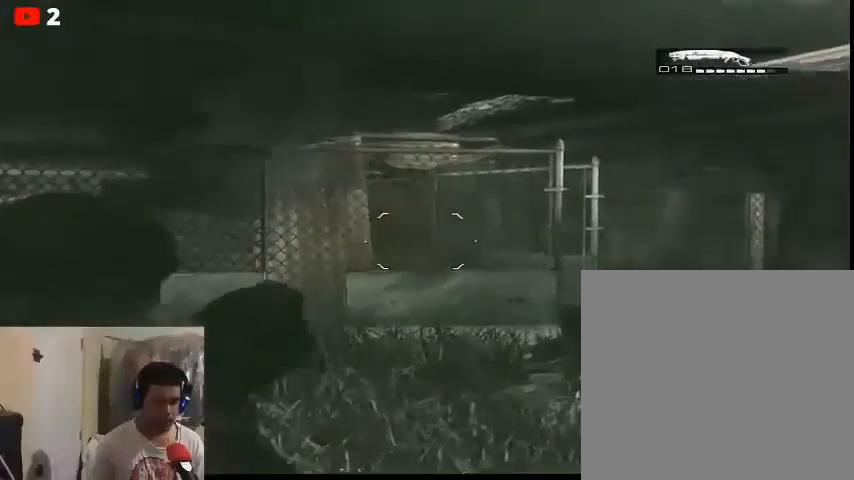
{"buttons": ["L2"], "left_stick": "up-left", "right_stick": "center", "events": []}
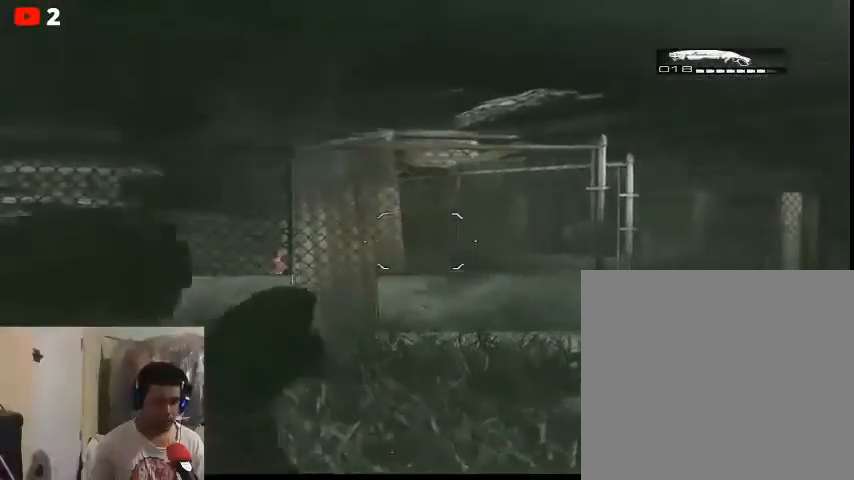
{"buttons": ["L2"], "left_stick": "up", "right_stick": "center", "events": [[67, "left_stick", "up"], [300, "right_stick", "right"], [400, "right_stick", "center"]]}
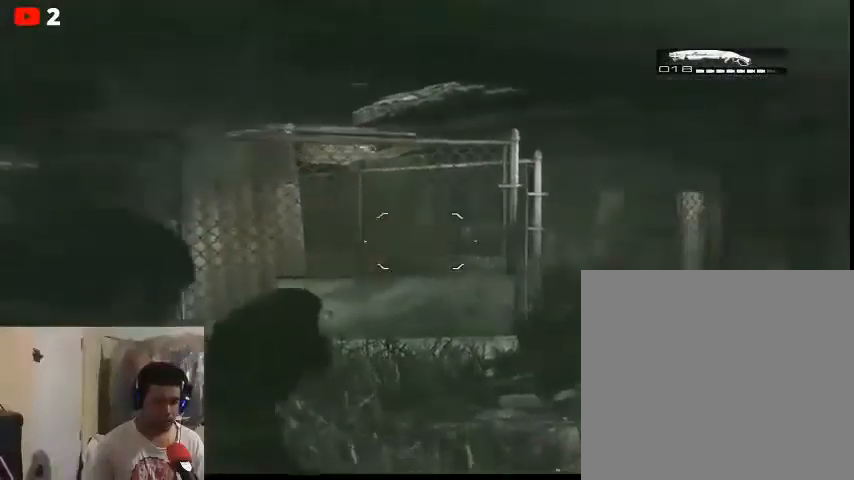
{"buttons": ["L2"], "left_stick": "up-right", "right_stick": "left", "events": [[400, "left_stick", "up-right"], [400, "right_stick", "left"]]}
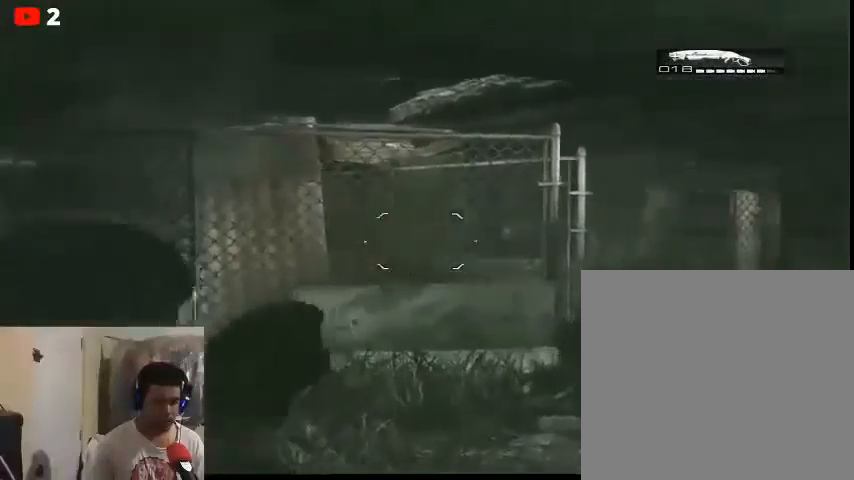
{"buttons": ["L2"], "left_stick": "up-right", "right_stick": "center", "events": [[200, "right_stick", "center"]]}